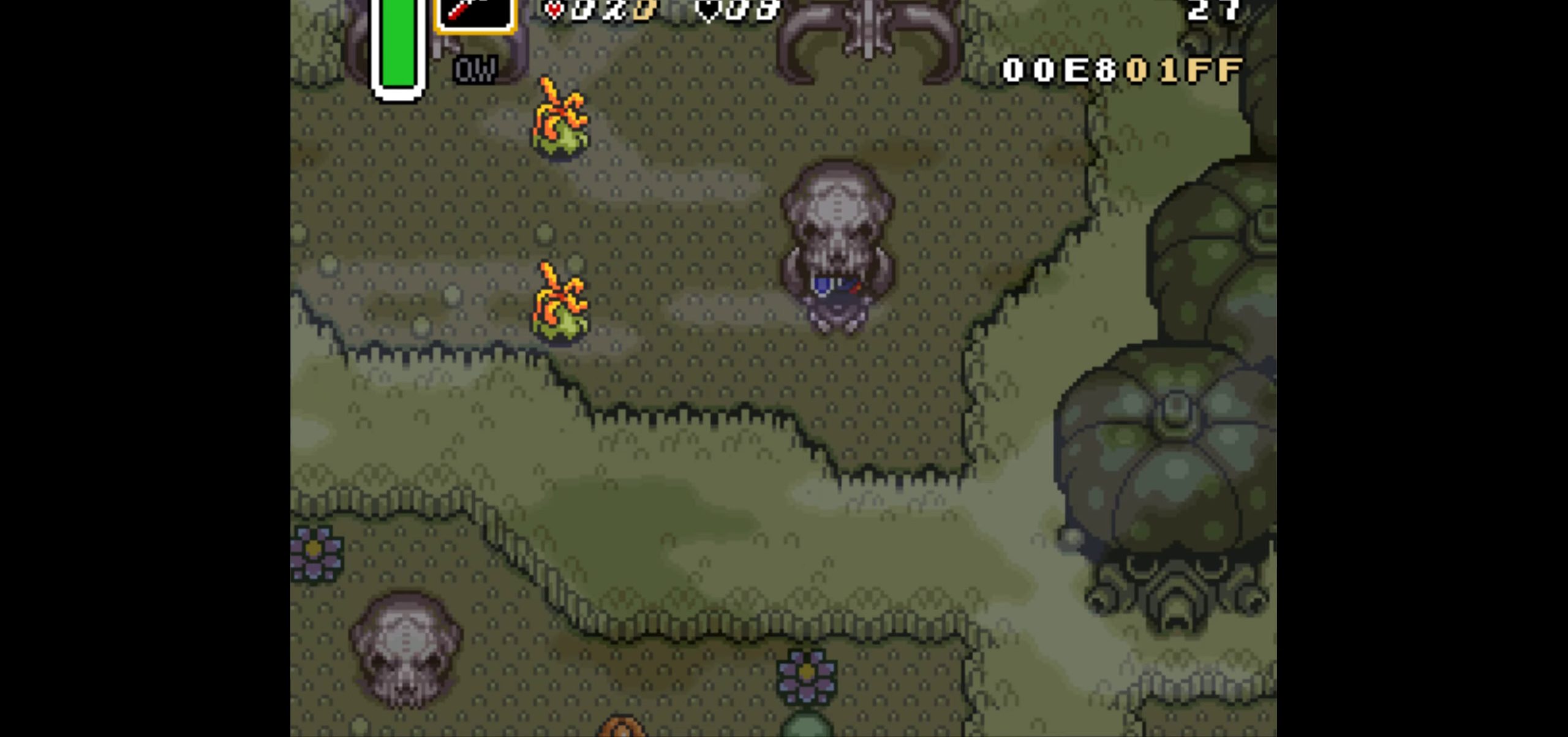
Gameplay with a controller (Nintendo layout); each line is a JSON object with the inputs held at the frame after it. "events" lists button and stick changes between this image and that frame as [ms after this image, input, new state], when the widget could be followed in between. Not read: L3 R3.
{"buttons": [], "events": [[50, "DPAD_LEFT", "down"], [400, "DPAD_LEFT", "up"]]}
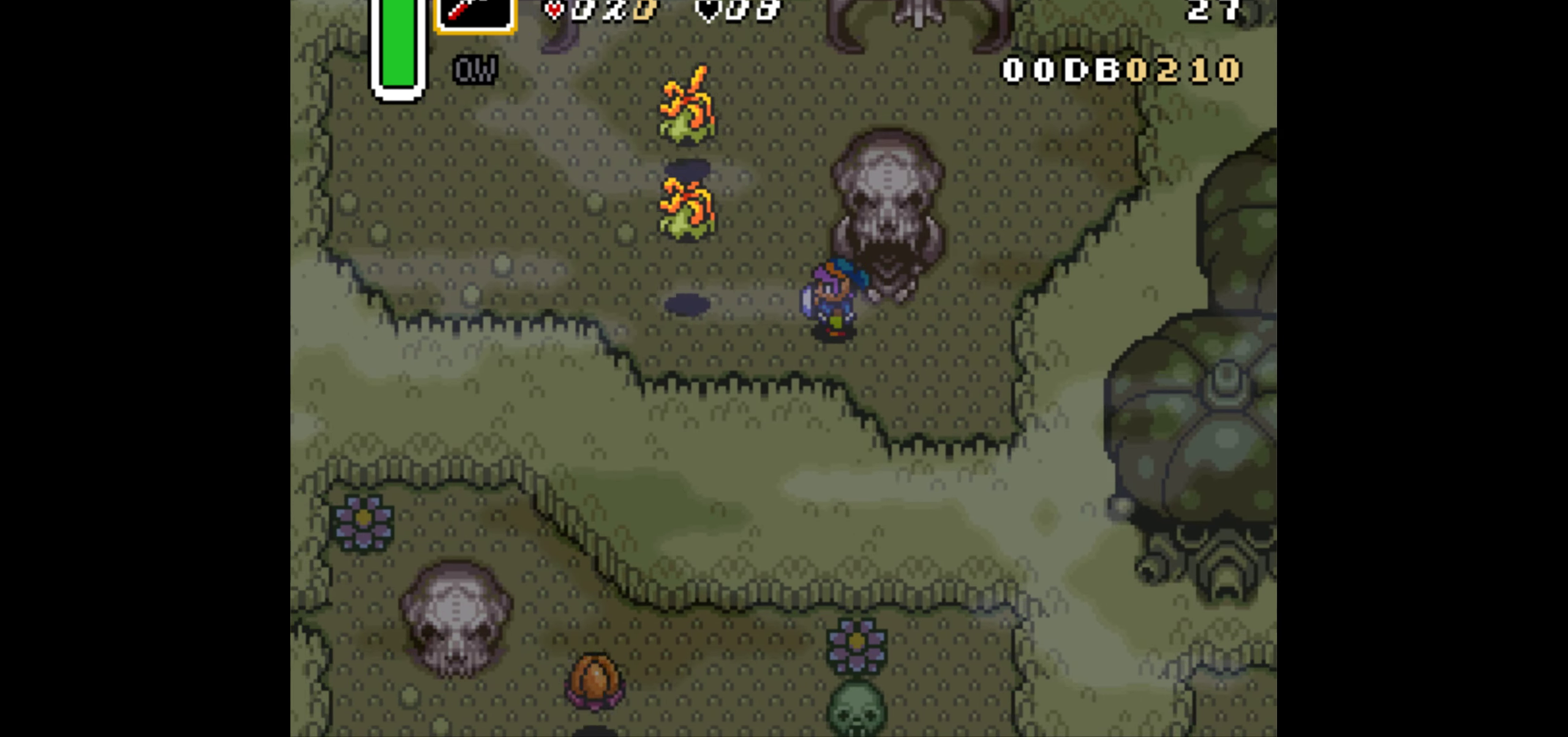
{"buttons": ["DPAD_LEFT"], "events": [[83, "DPAD_LEFT", "down"], [166, "B", "down"], [250, "B", "up"]]}
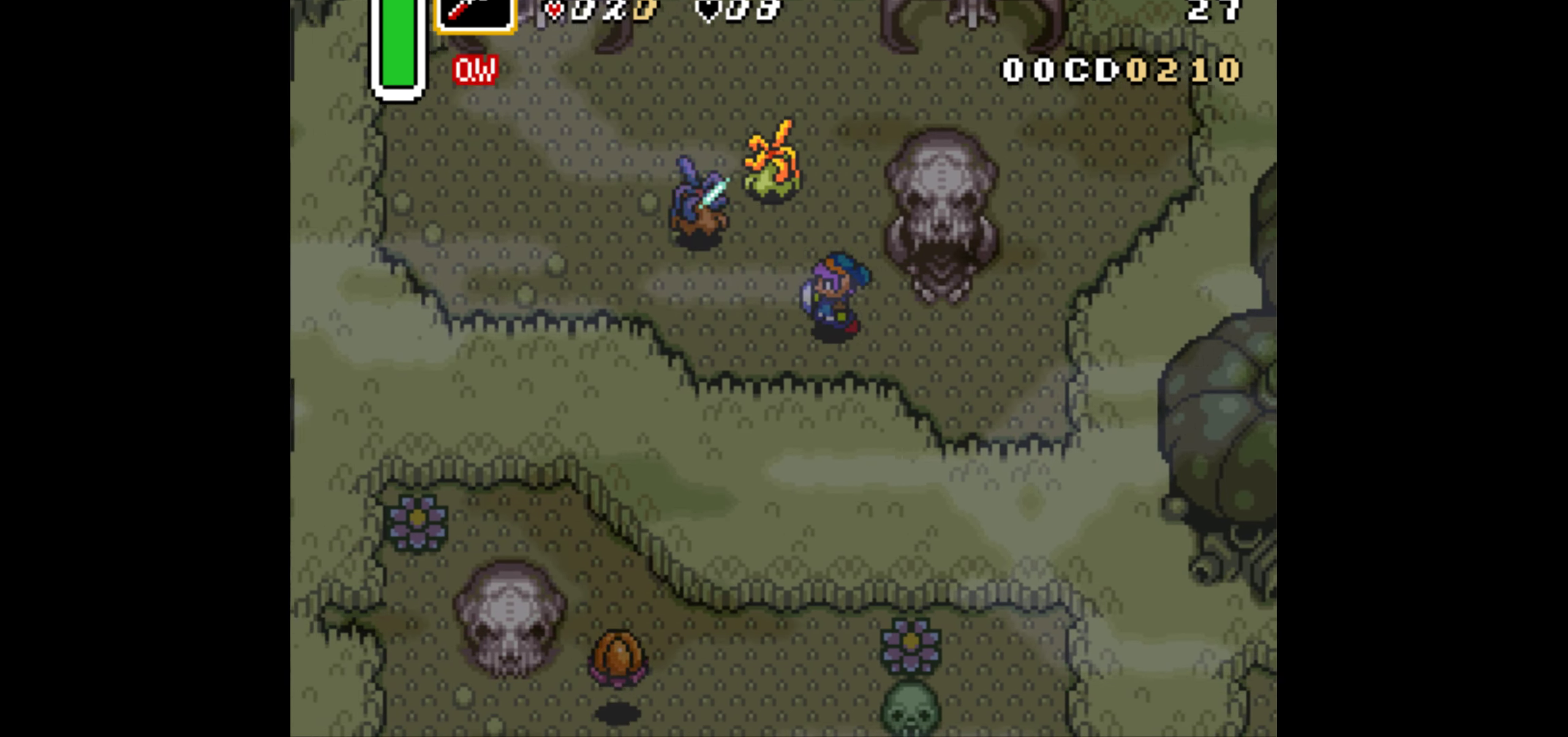
{"buttons": ["DPAD_LEFT"], "events": [[250, "DPAD_UP", "down"], [383, "DPAD_UP", "up"]]}
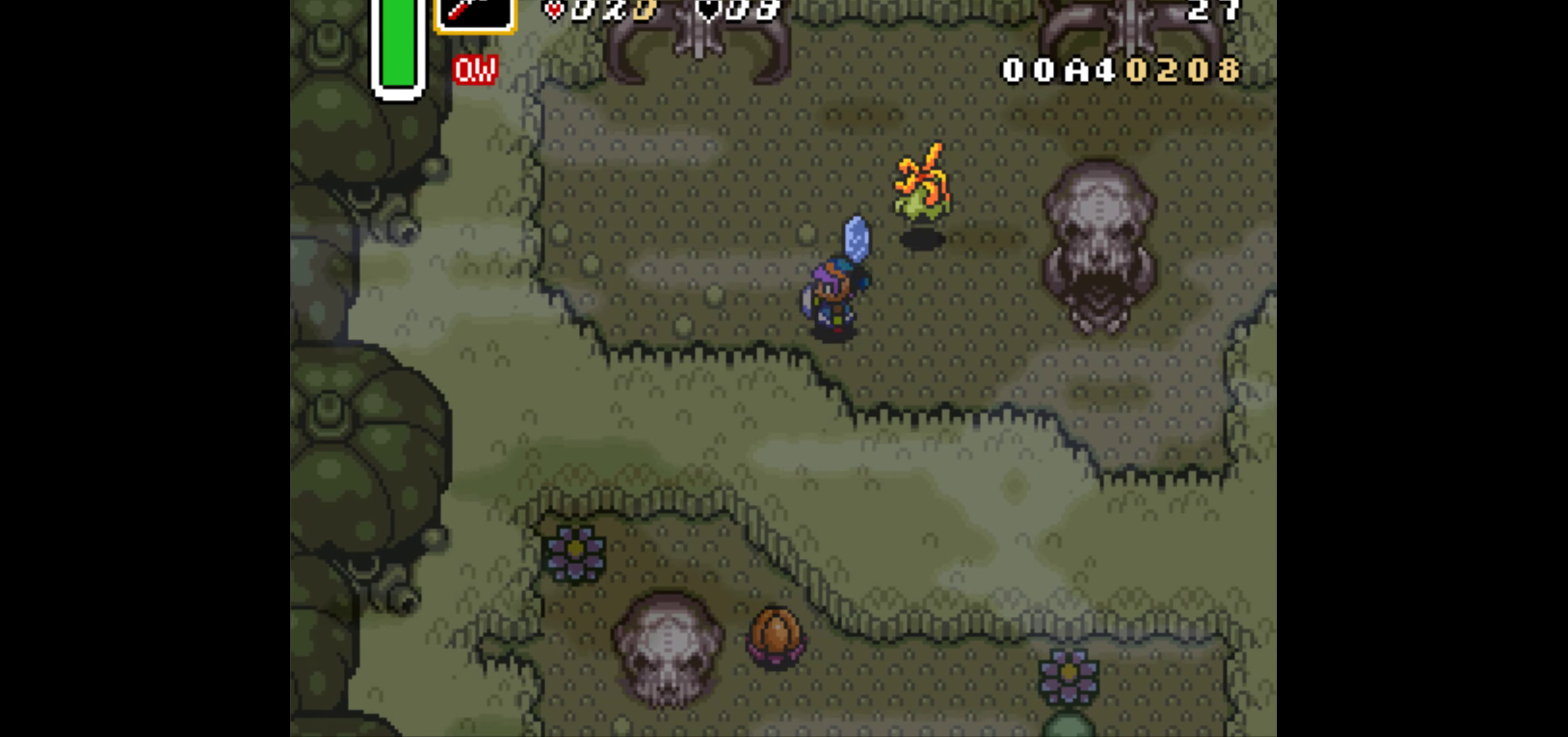
{"buttons": ["A", "DPAD_UP"], "events": [[316, "A", "down"], [366, "DPAD_LEFT", "up"], [450, "DPAD_UP", "down"]]}
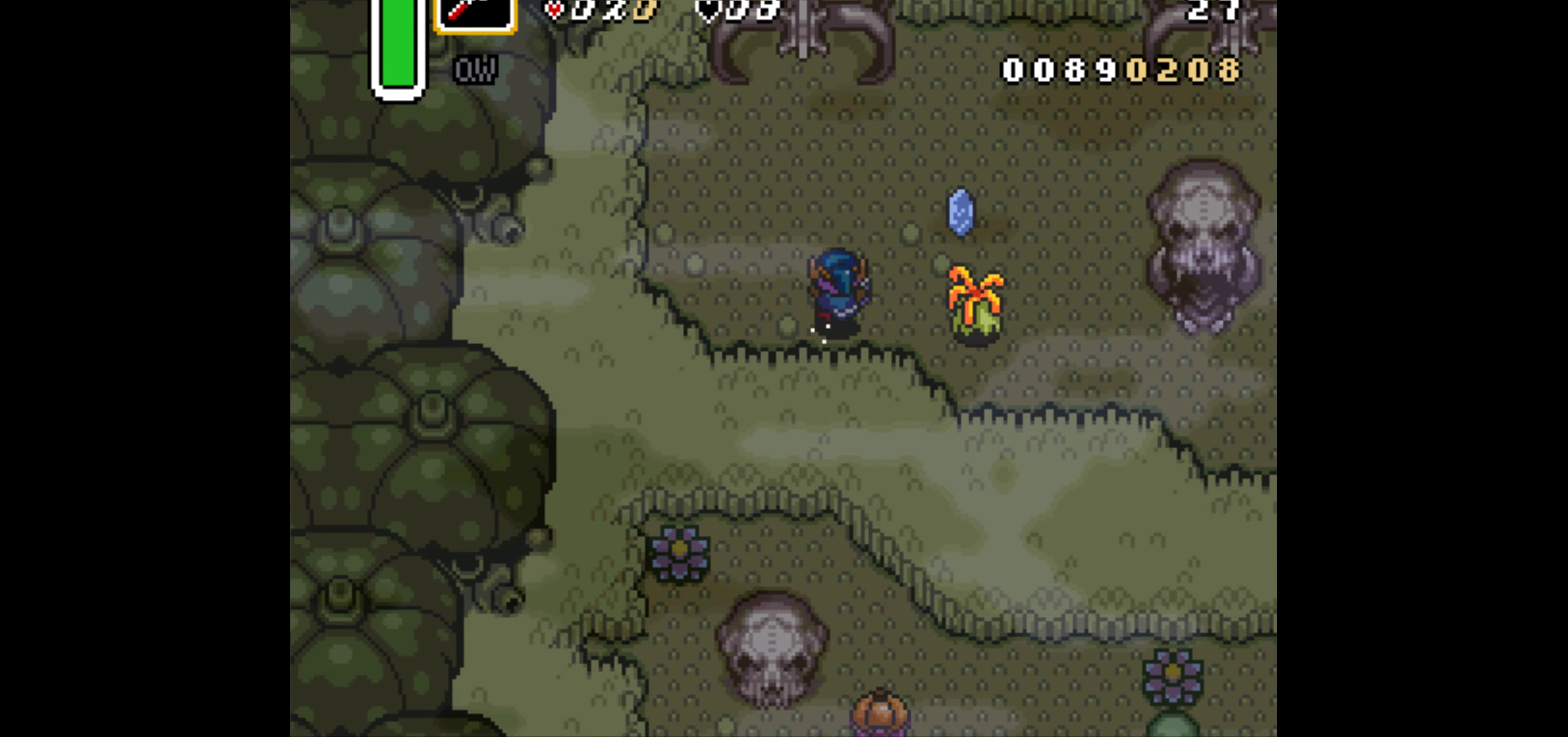
{"buttons": ["A"], "events": [[100, "DPAD_UP", "up"]]}
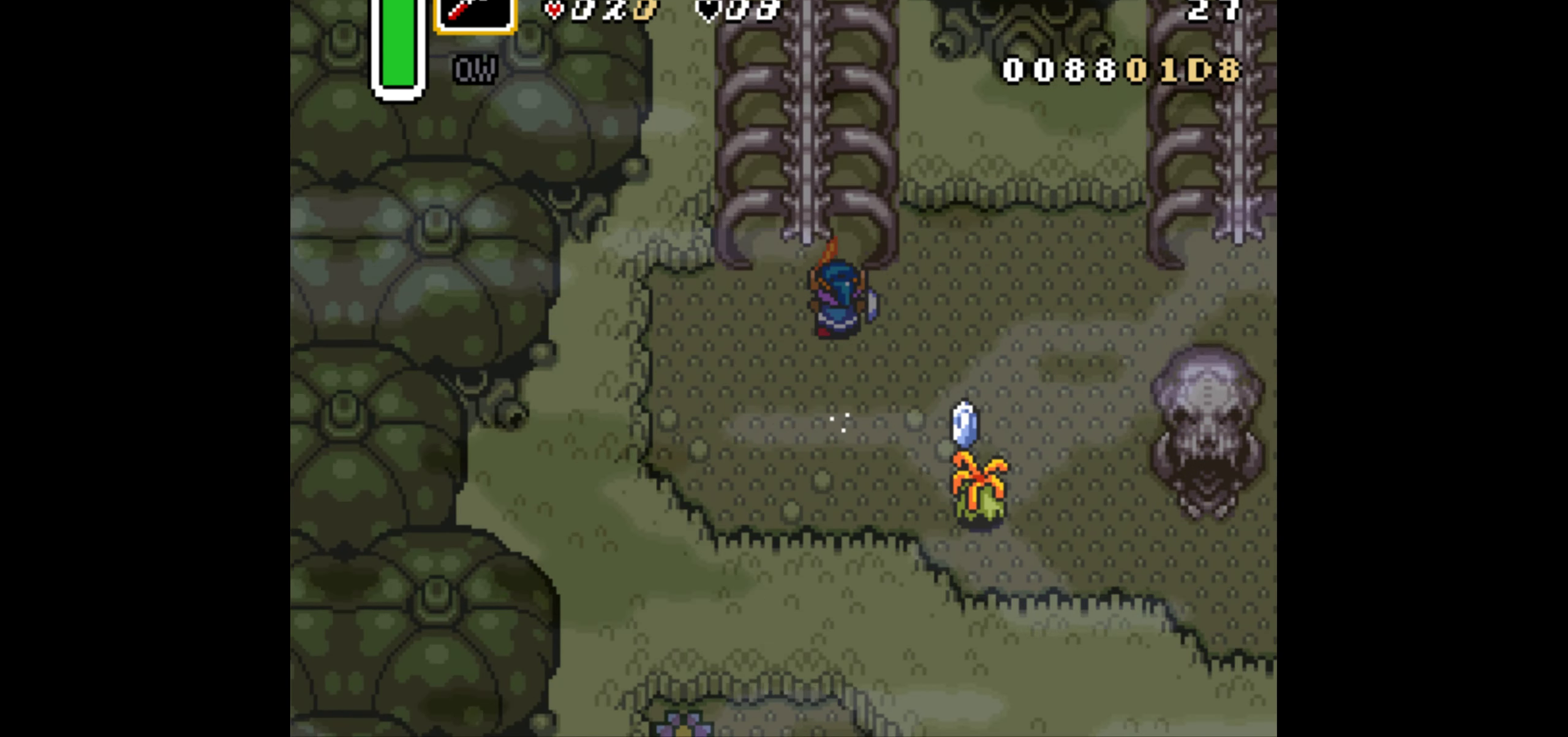
{"buttons": [], "events": [[83, "A", "up"]]}
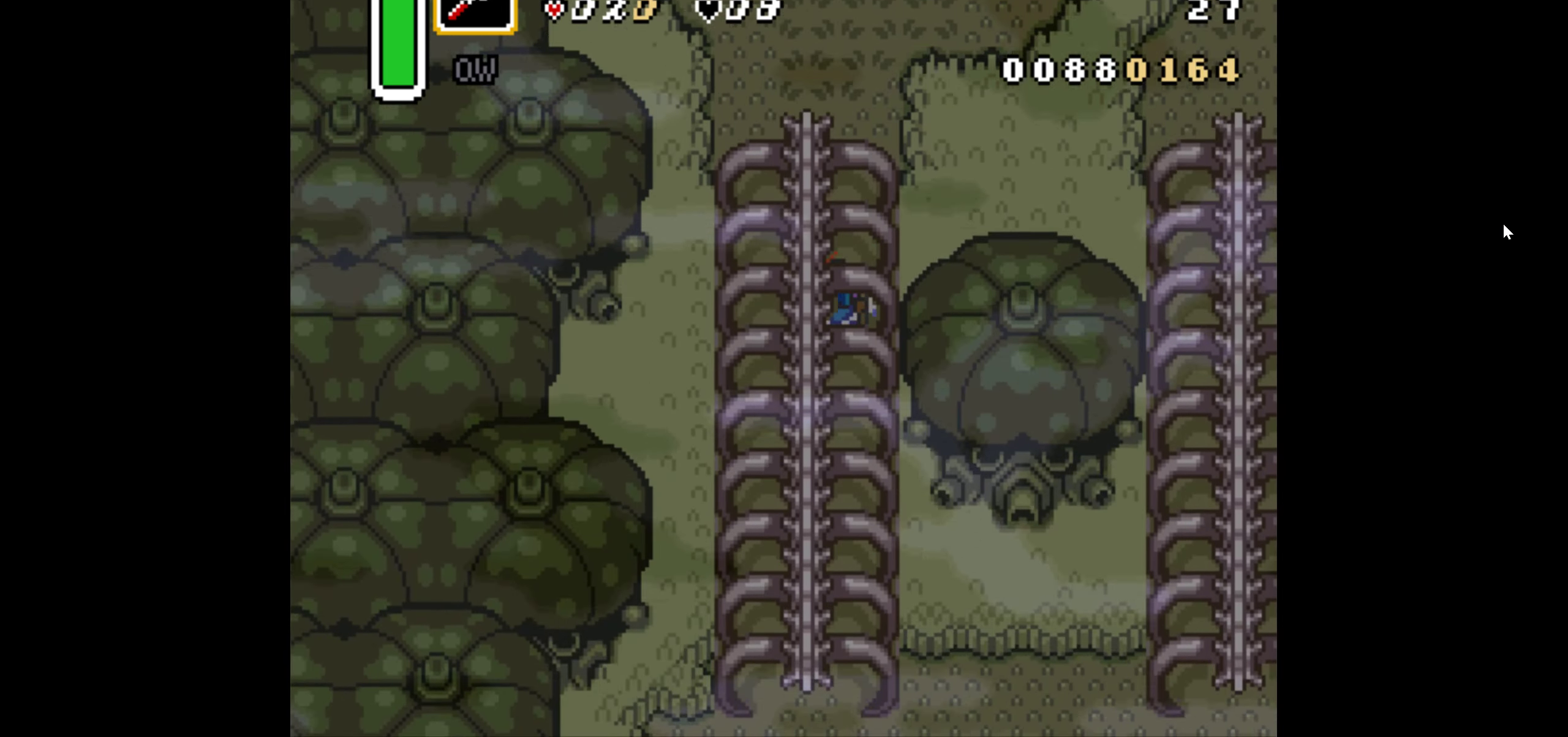
{"buttons": ["DPAD_UP", "DPAD_RIGHT"], "events": [[267, "DPAD_RIGHT", "down"], [267, "DPAD_UP", "down"]]}
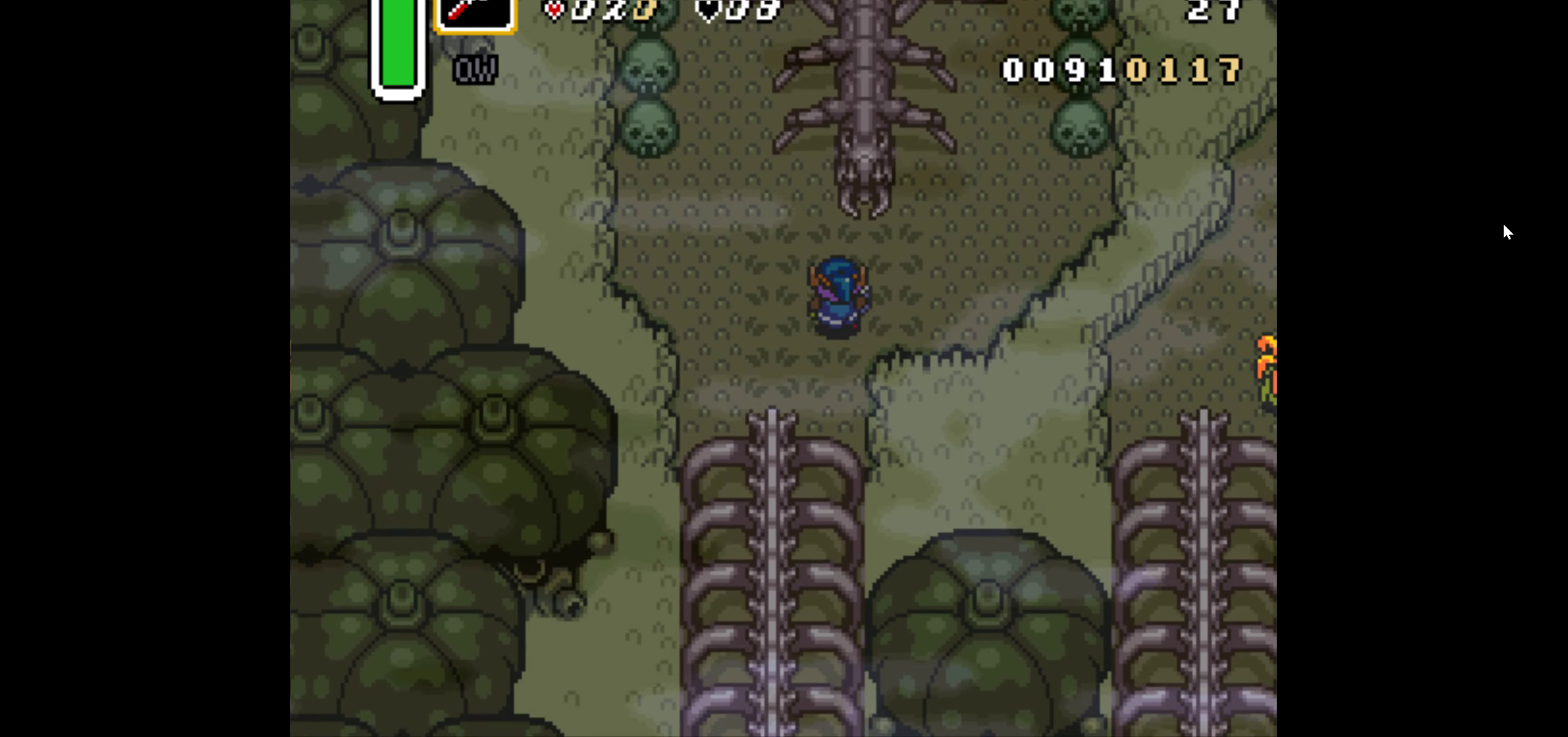
{"buttons": ["DPAD_UP"], "events": [[117, "DPAD_RIGHT", "up"], [117, "Y", "down"], [317, "Y", "up"]]}
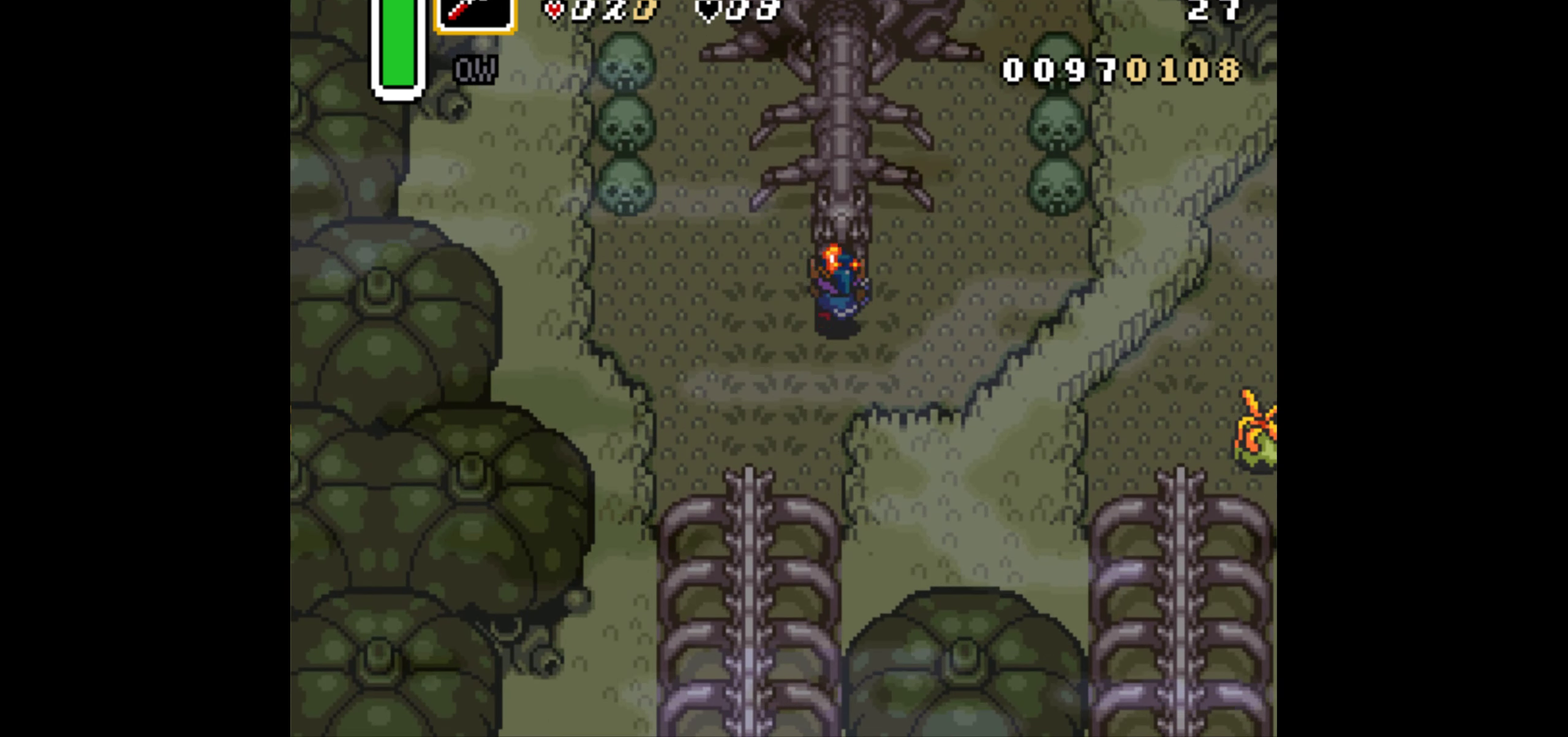
{"buttons": ["A"], "events": [[100, "A", "down"], [100, "DPAD_UP", "up"]]}
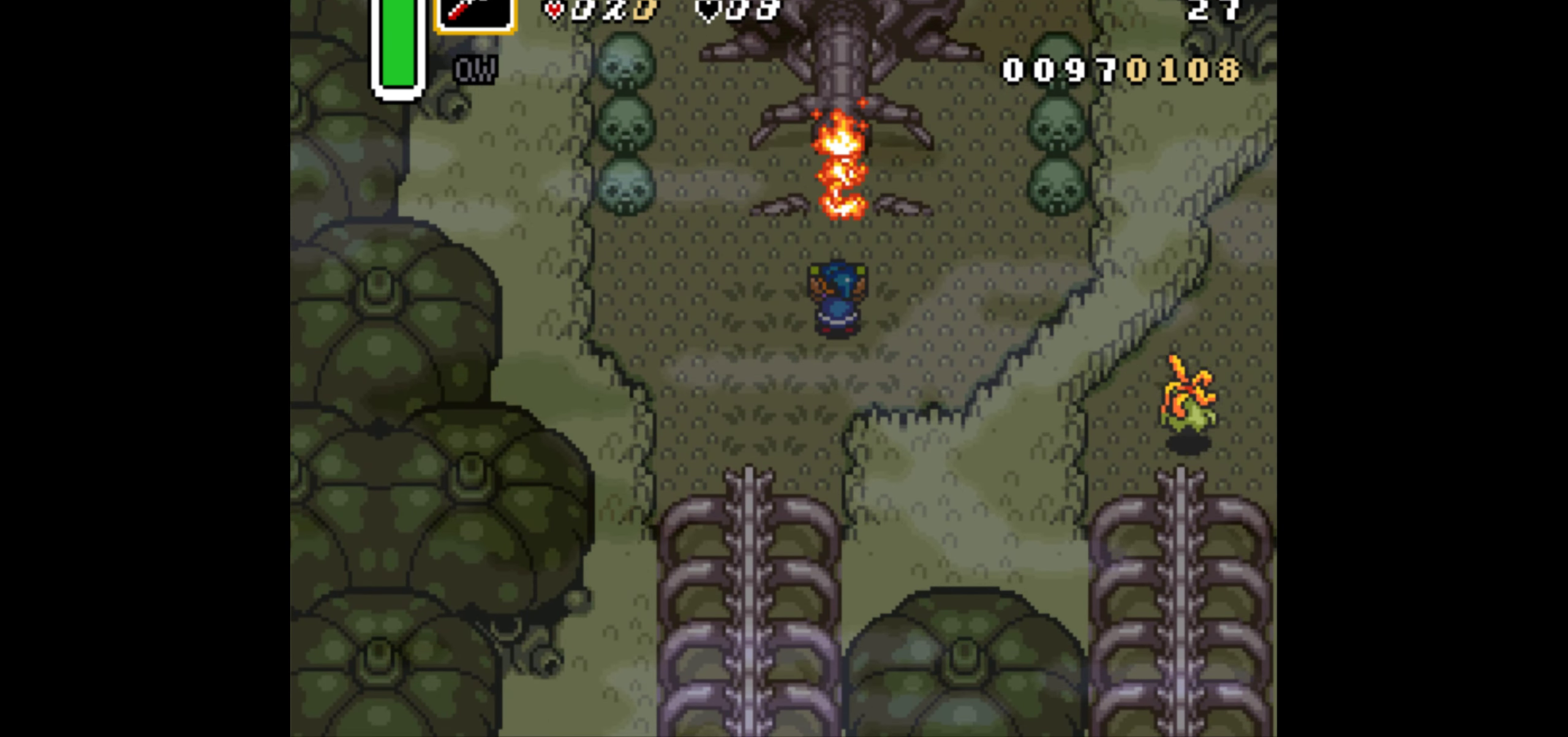
{"buttons": ["DPAD_UP"], "events": [[483, "A", "up"], [483, "DPAD_UP", "down"]]}
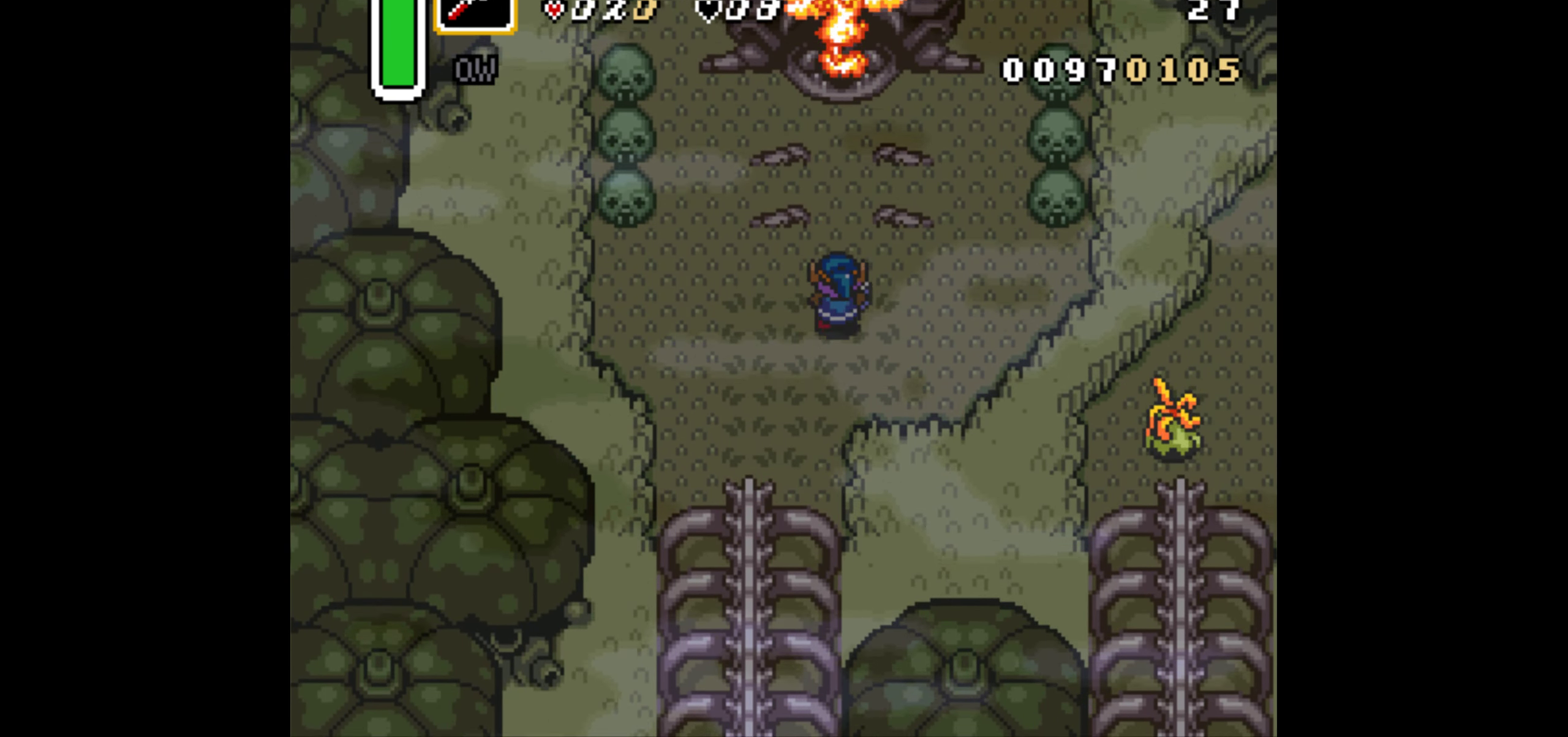
{"buttons": ["A", "DPAD_UP"], "events": [[17, "A", "down"]]}